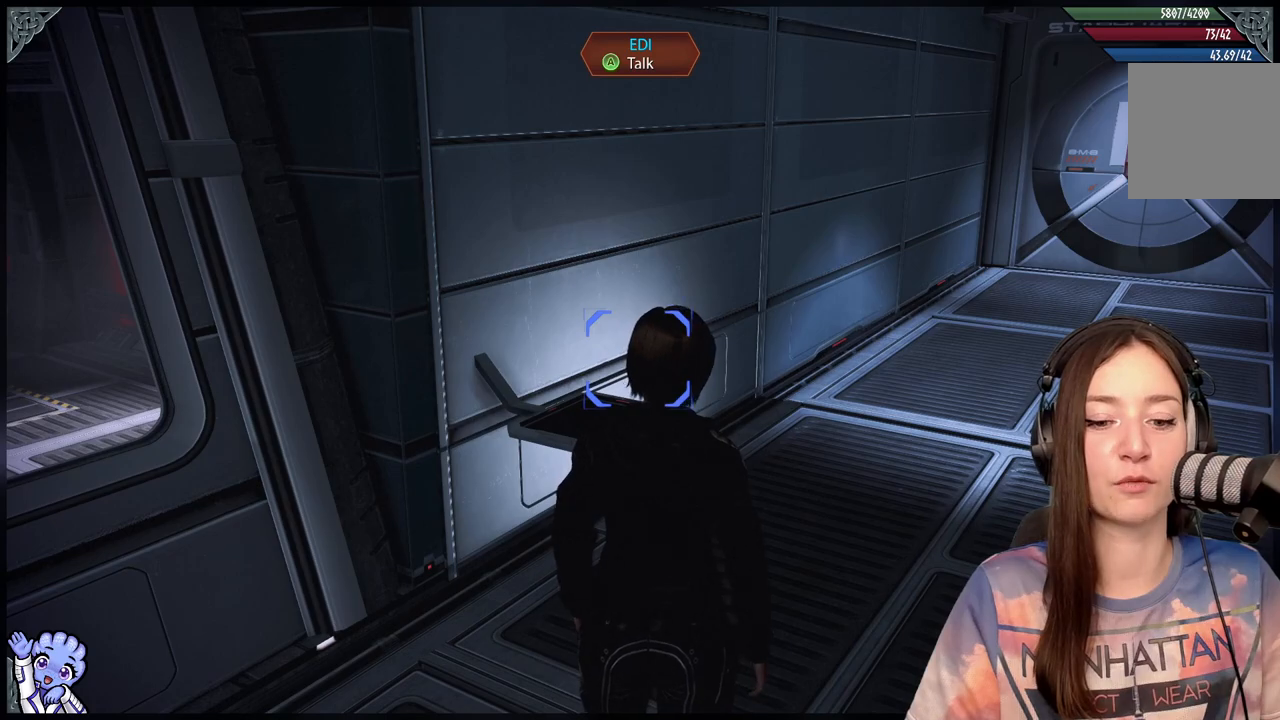
Gameplay with a controller (Xbox layout); each line is a JSON object with the inputs held at the frame after it. "events" lists button and stick changes between this image and that frame as [ms after this image, input, new state], when the widget could be followed in between. Not read: R2.
{"buttons": [], "left_stick": "center", "right_stick": "right", "events": [[317, "right_stick", "right"]]}
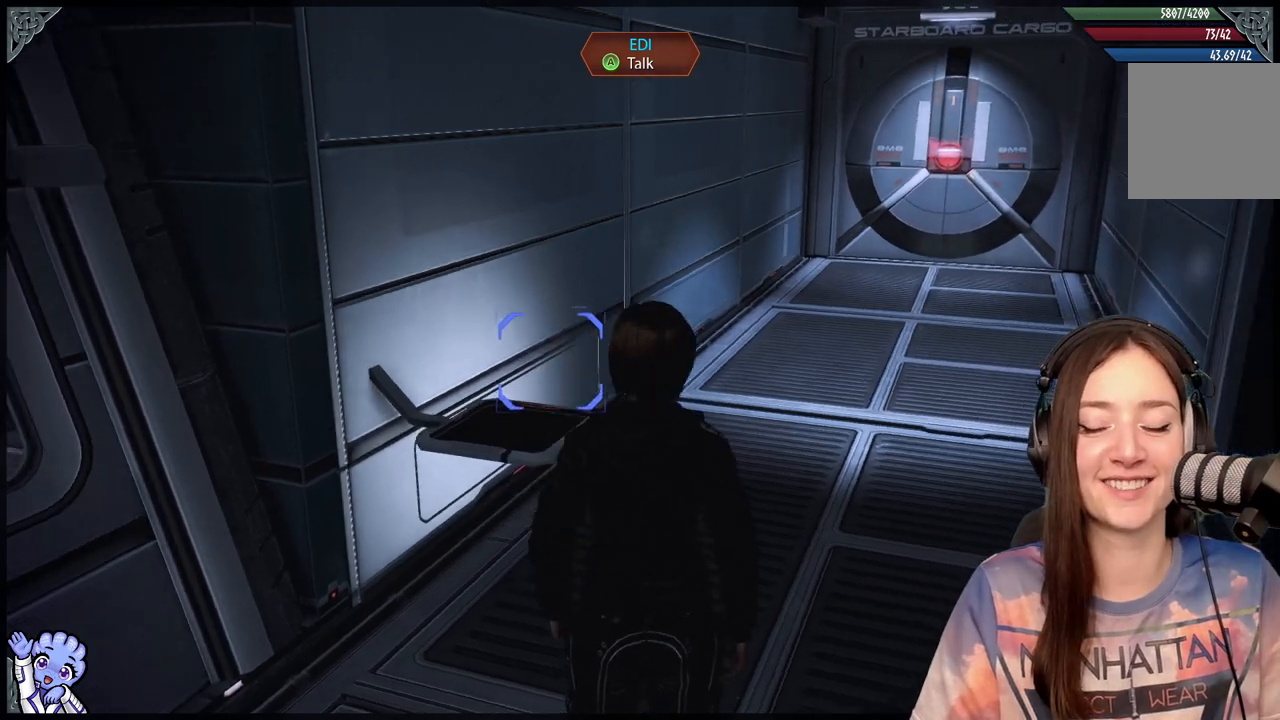
{"buttons": [], "left_stick": "up", "right_stick": "center", "events": [[133, "left_stick", "up"], [150, "right_stick", "center"]]}
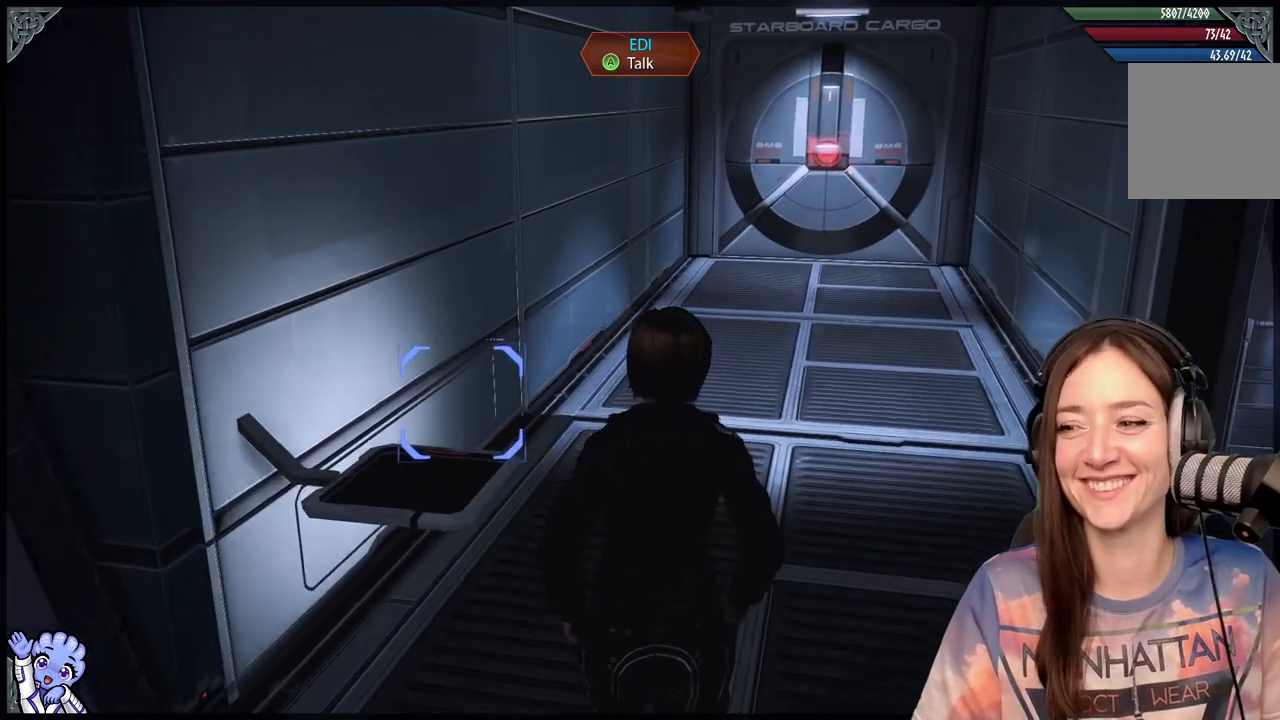
{"buttons": [], "left_stick": "up", "right_stick": "center", "events": [[233, "right_stick", "right"], [400, "right_stick", "center"]]}
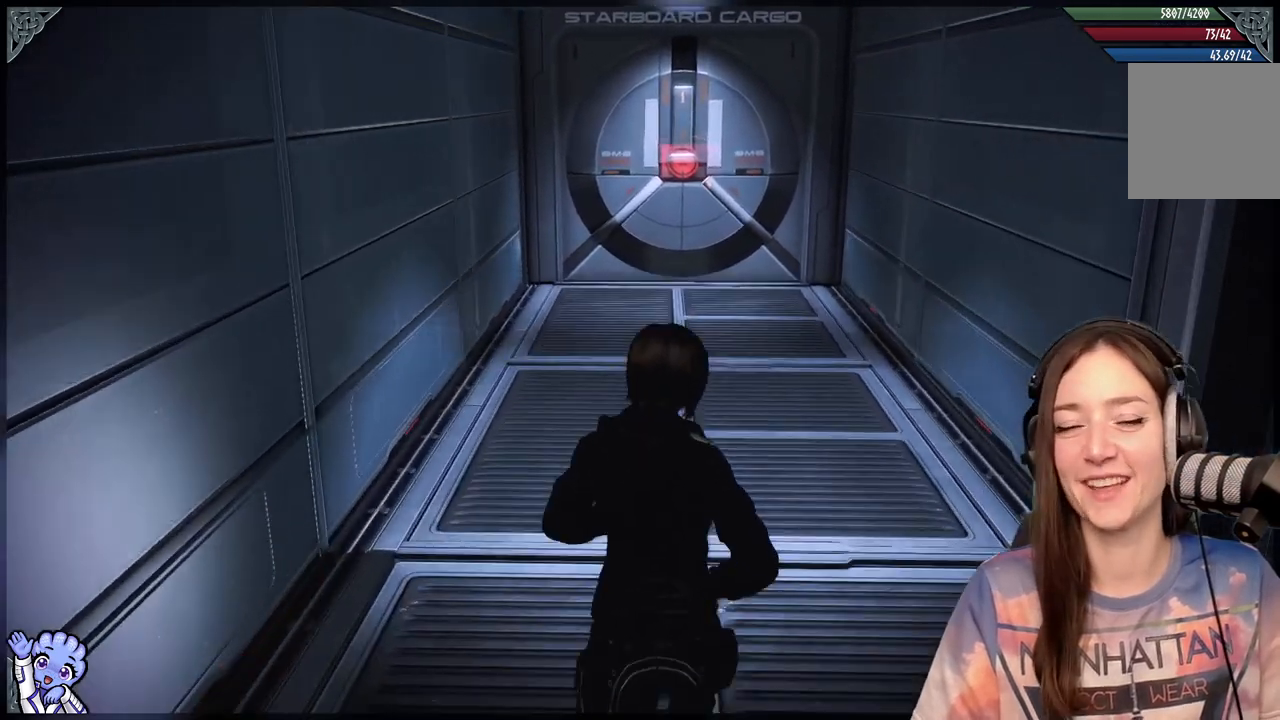
{"buttons": [], "left_stick": "up", "right_stick": "center", "events": []}
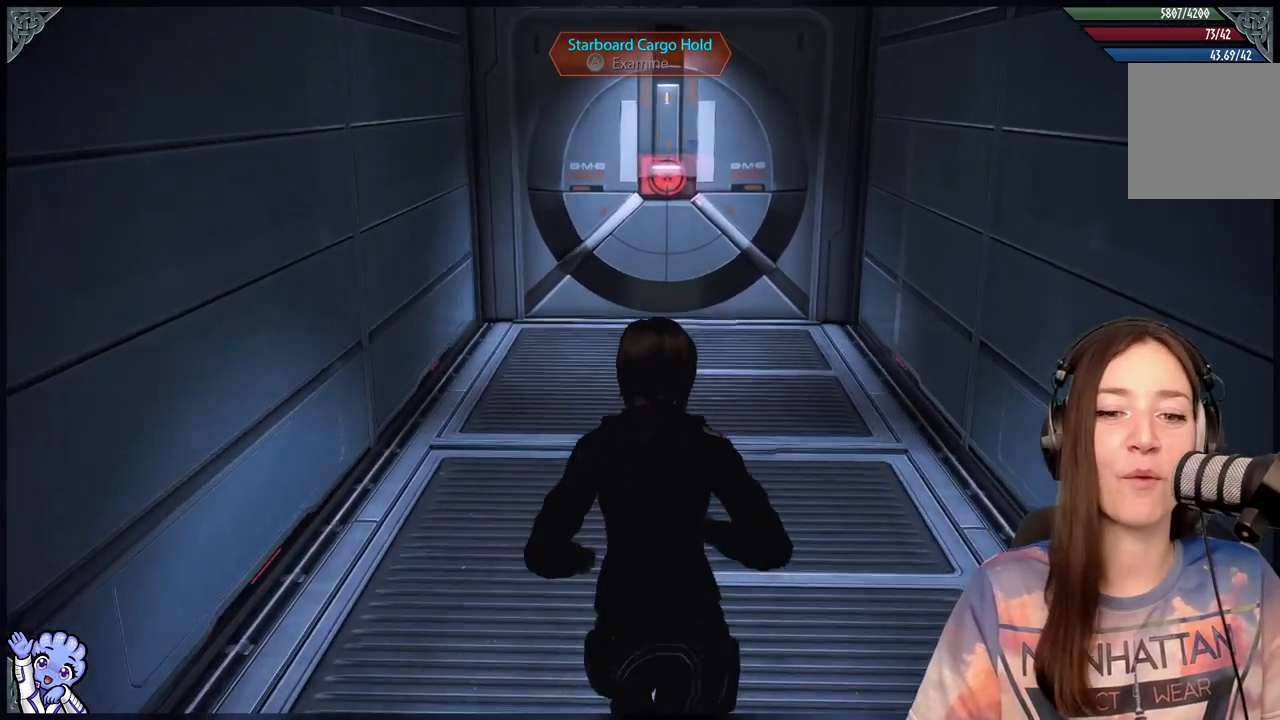
{"buttons": [], "left_stick": "up", "right_stick": "center", "events": []}
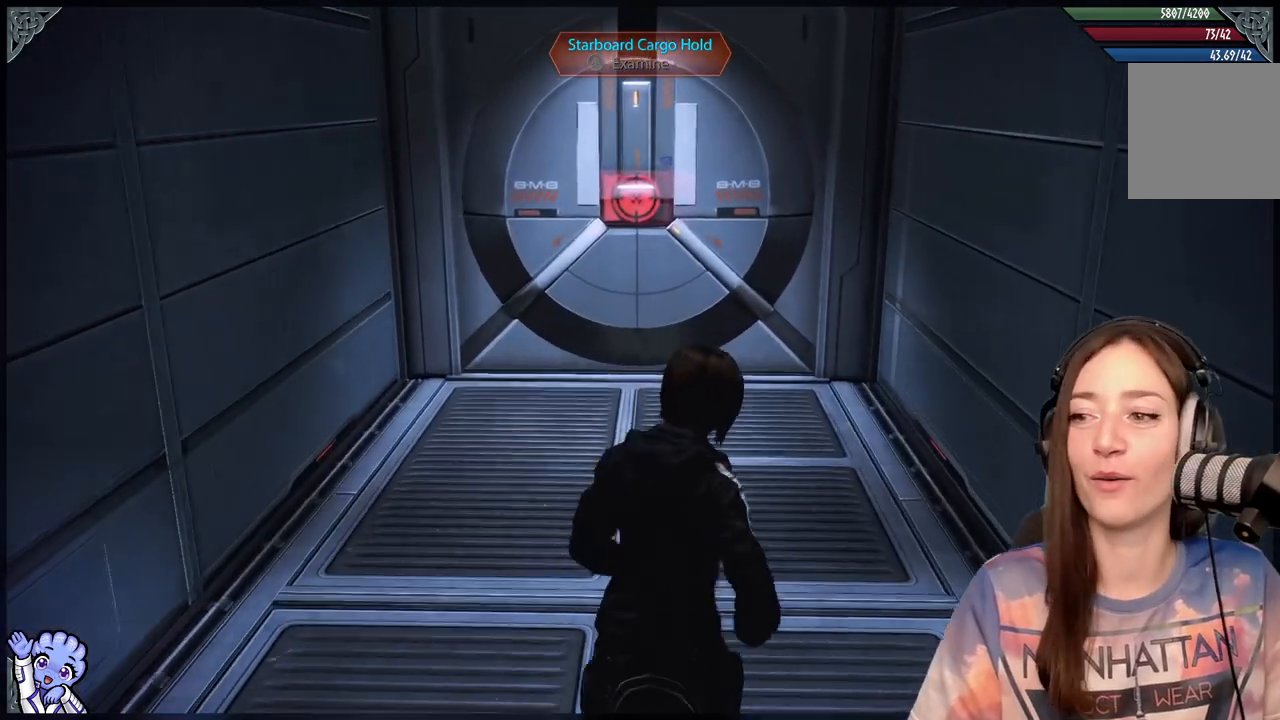
{"buttons": [], "left_stick": "up", "right_stick": "center", "events": [[217, "right_stick", "up-right"], [350, "right_stick", "center"]]}
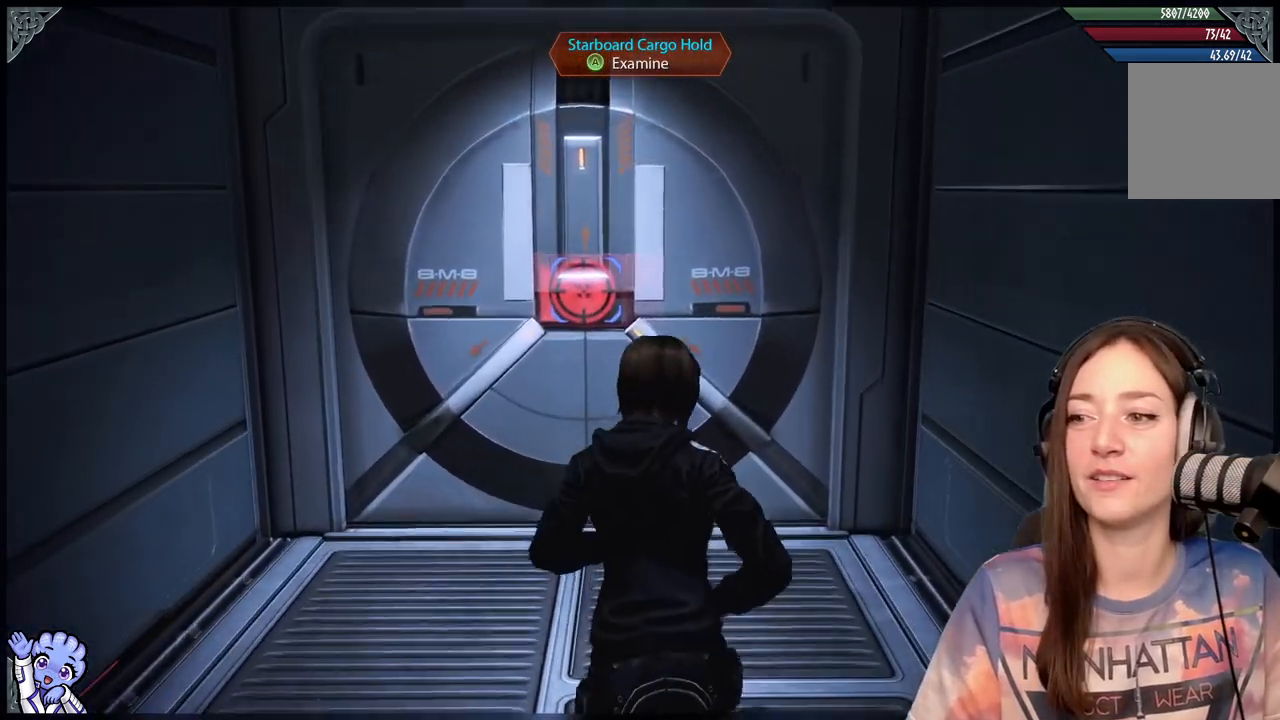
{"buttons": [], "left_stick": "center", "right_stick": "center", "events": [[50, "right_stick", "down-left"], [200, "right_stick", "center"], [367, "left_stick", "center"]]}
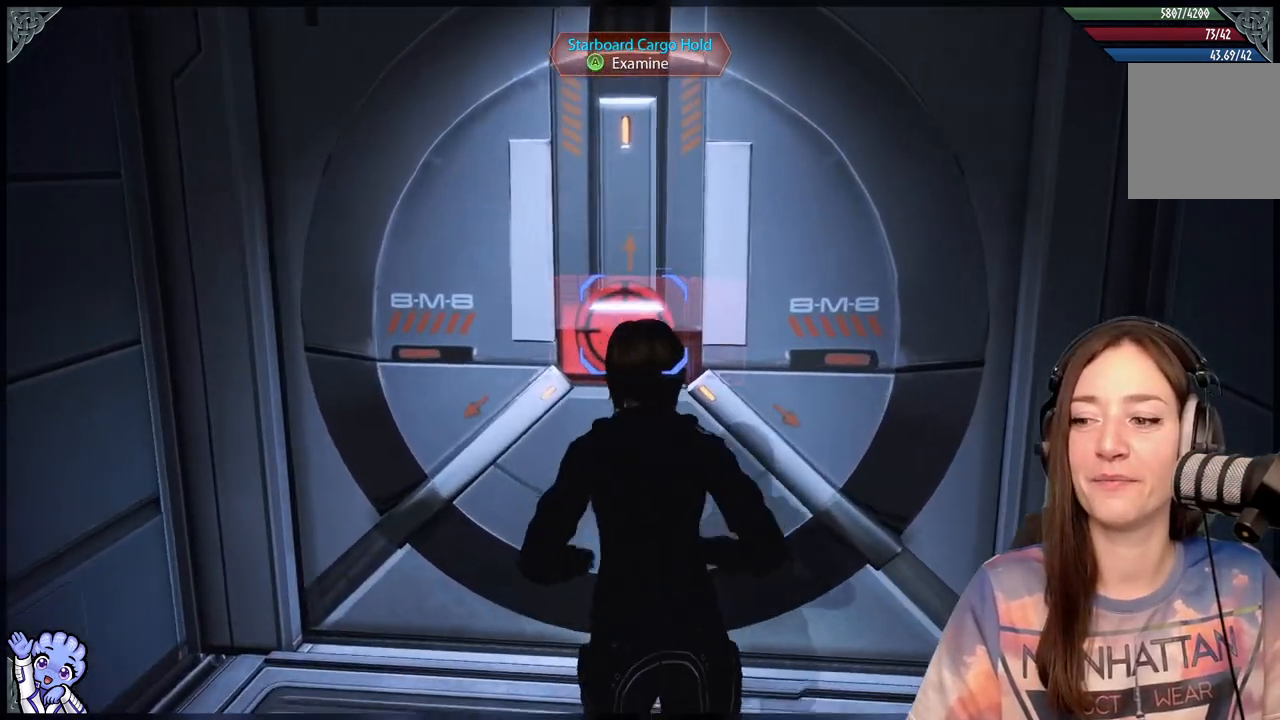
{"buttons": [], "left_stick": "center", "right_stick": "center", "events": [[50, "A", "down"], [150, "A", "up"]]}
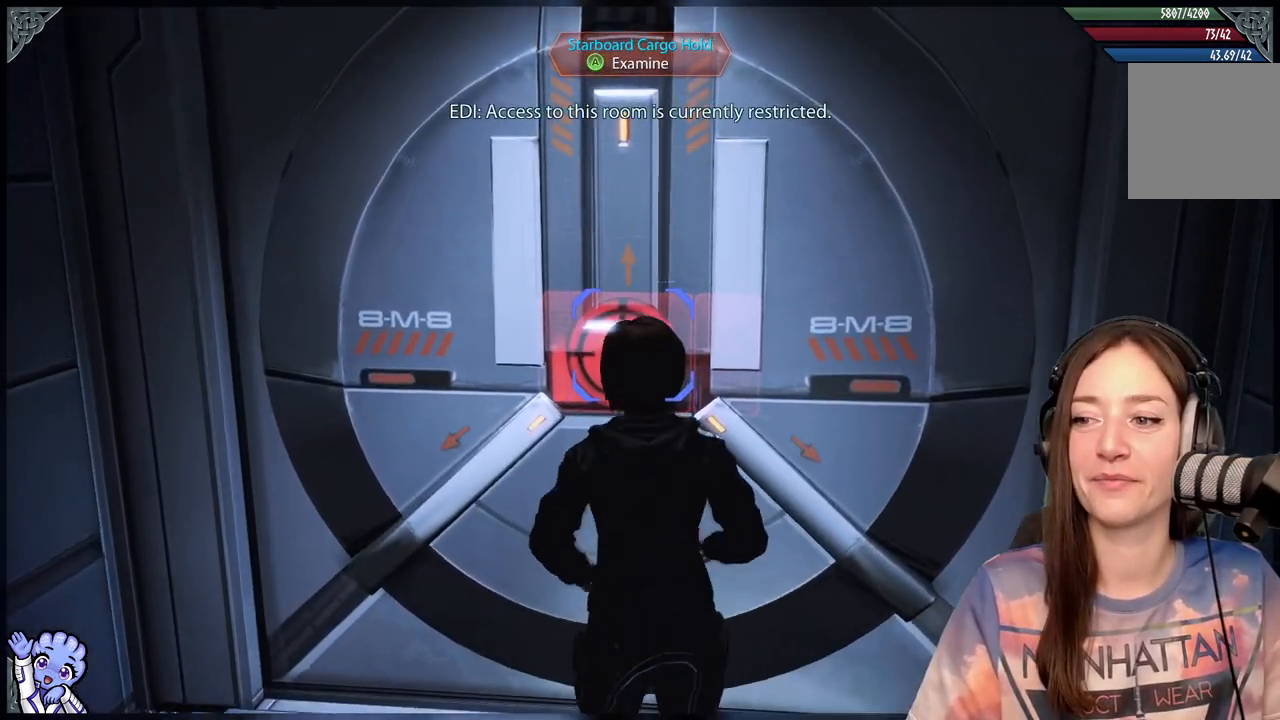
{"buttons": [], "left_stick": "down", "right_stick": "right", "events": [[200, "left_stick", "down"], [350, "right_stick", "right"]]}
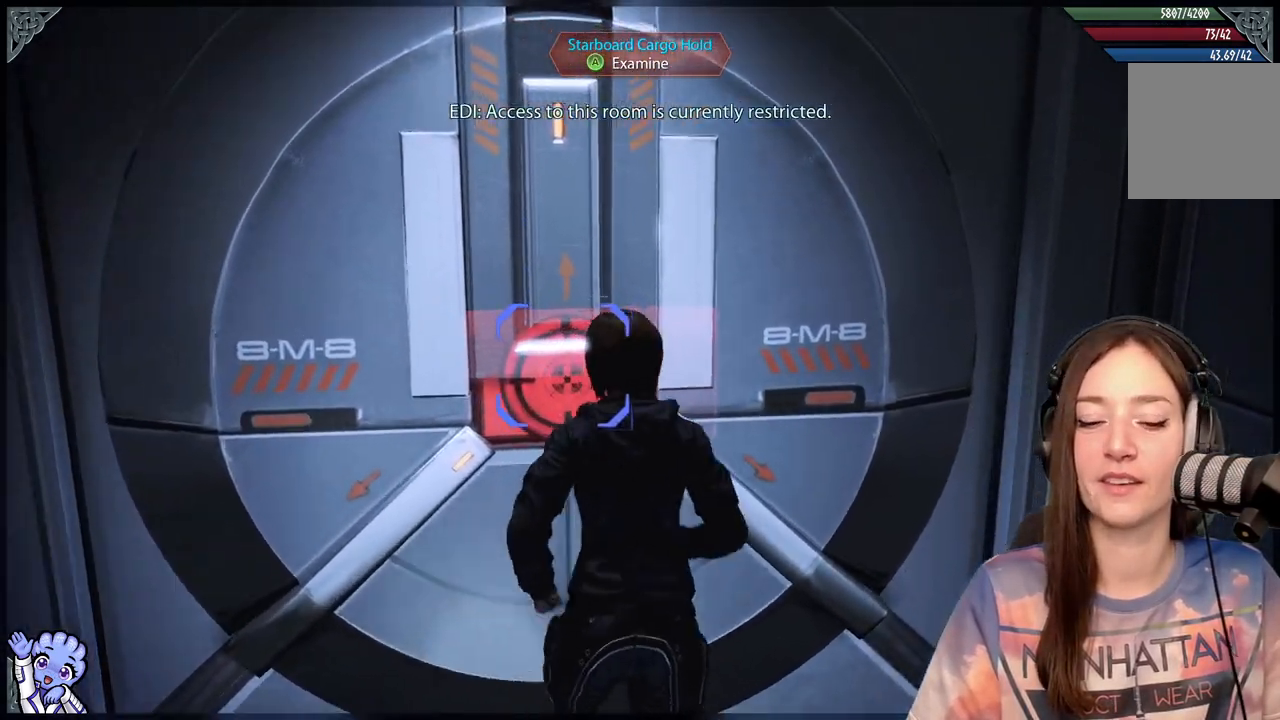
{"buttons": [], "left_stick": "down", "right_stick": "down-right", "events": [[83, "right_stick", "down-right"]]}
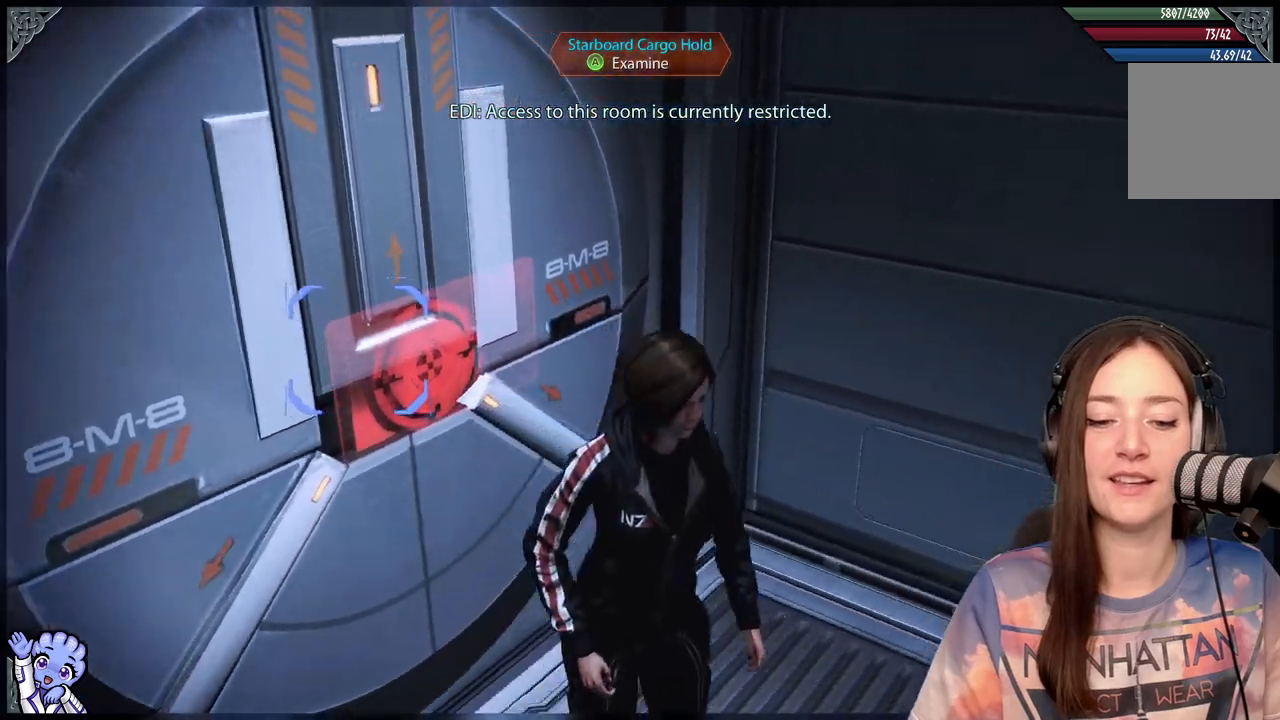
{"buttons": [], "left_stick": "right", "right_stick": "down-right", "events": [[100, "left_stick", "down-right"], [417, "left_stick", "right"]]}
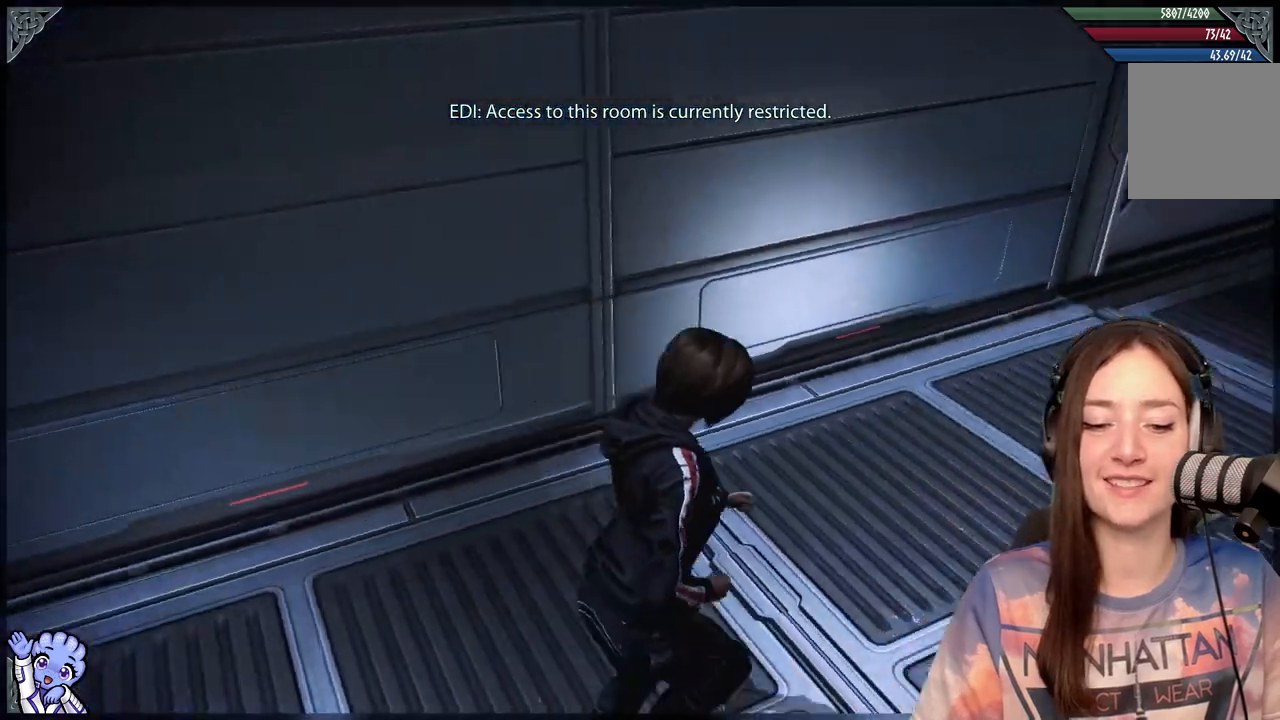
{"buttons": [], "left_stick": "up-right", "right_stick": "center", "events": [[83, "left_stick", "up-right"], [167, "right_stick", "right"], [300, "right_stick", "center"]]}
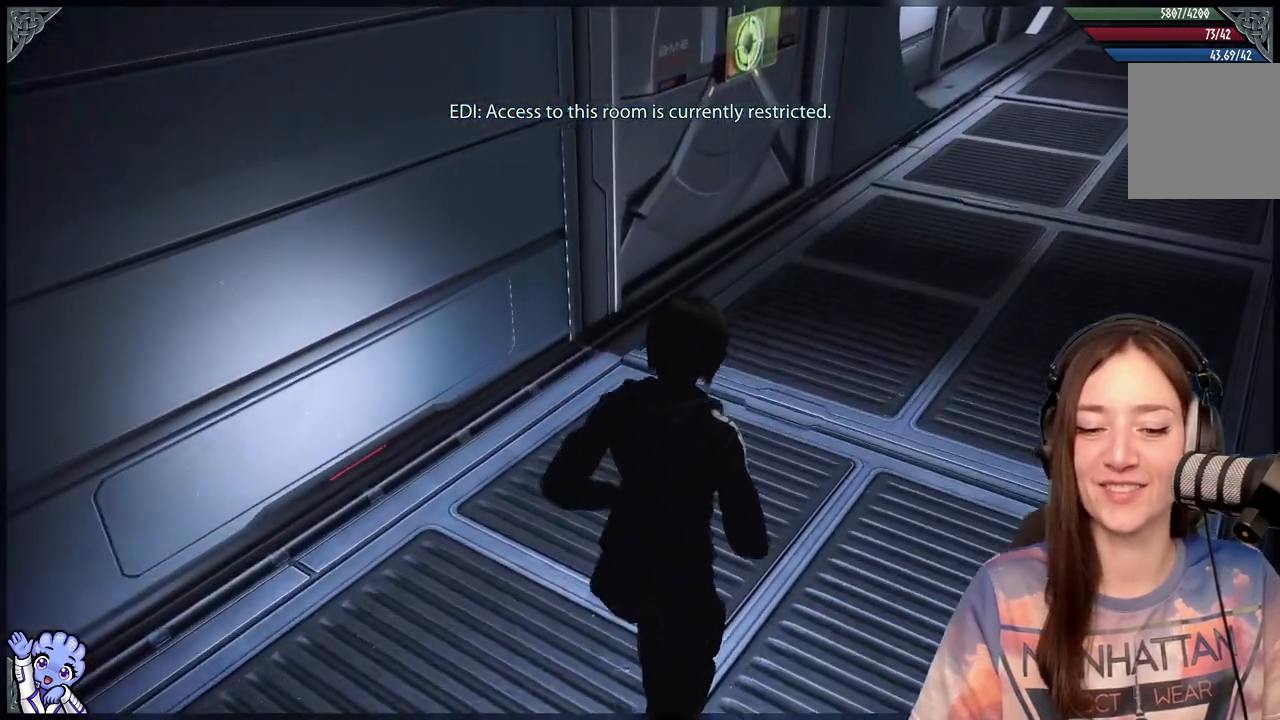
{"buttons": [], "left_stick": "up-right", "right_stick": "center", "events": []}
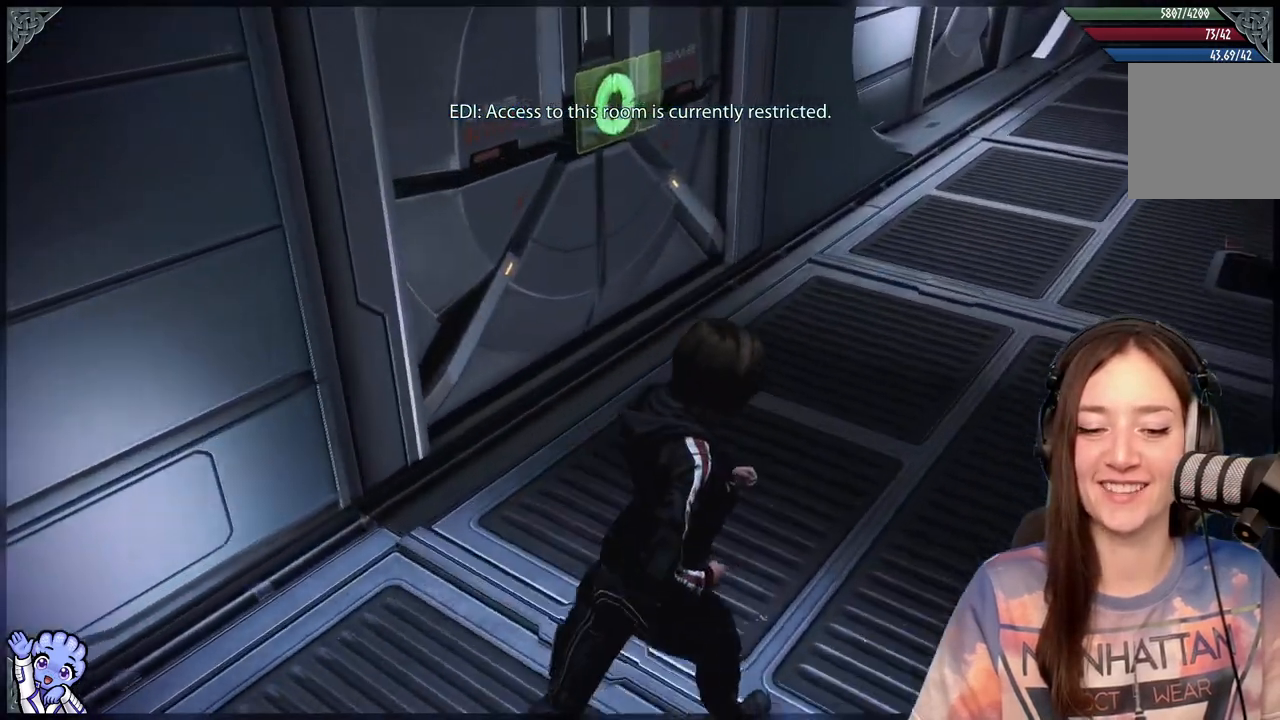
{"buttons": [], "left_stick": "up-right", "right_stick": "left", "events": [[17, "right_stick", "left"]]}
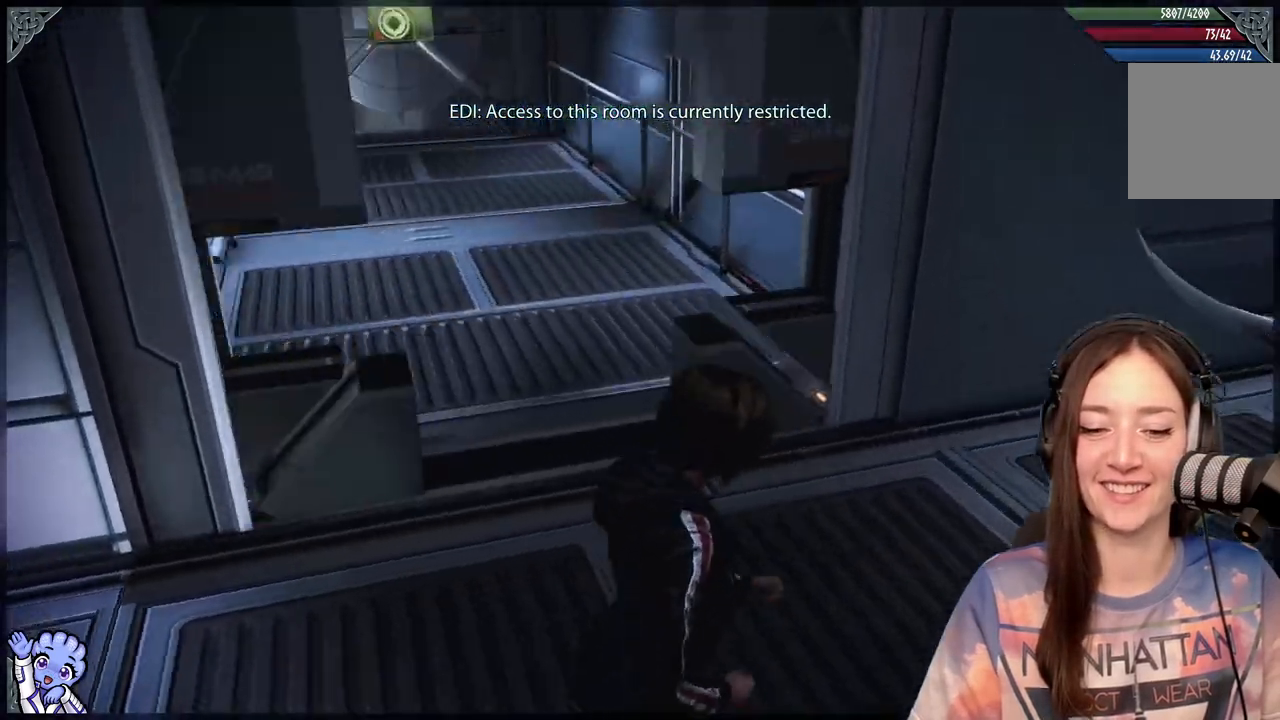
{"buttons": [], "left_stick": "center", "right_stick": "up-left", "events": [[167, "right_stick", "center"], [417, "left_stick", "center"], [417, "right_stick", "left"], [500, "right_stick", "up-left"]]}
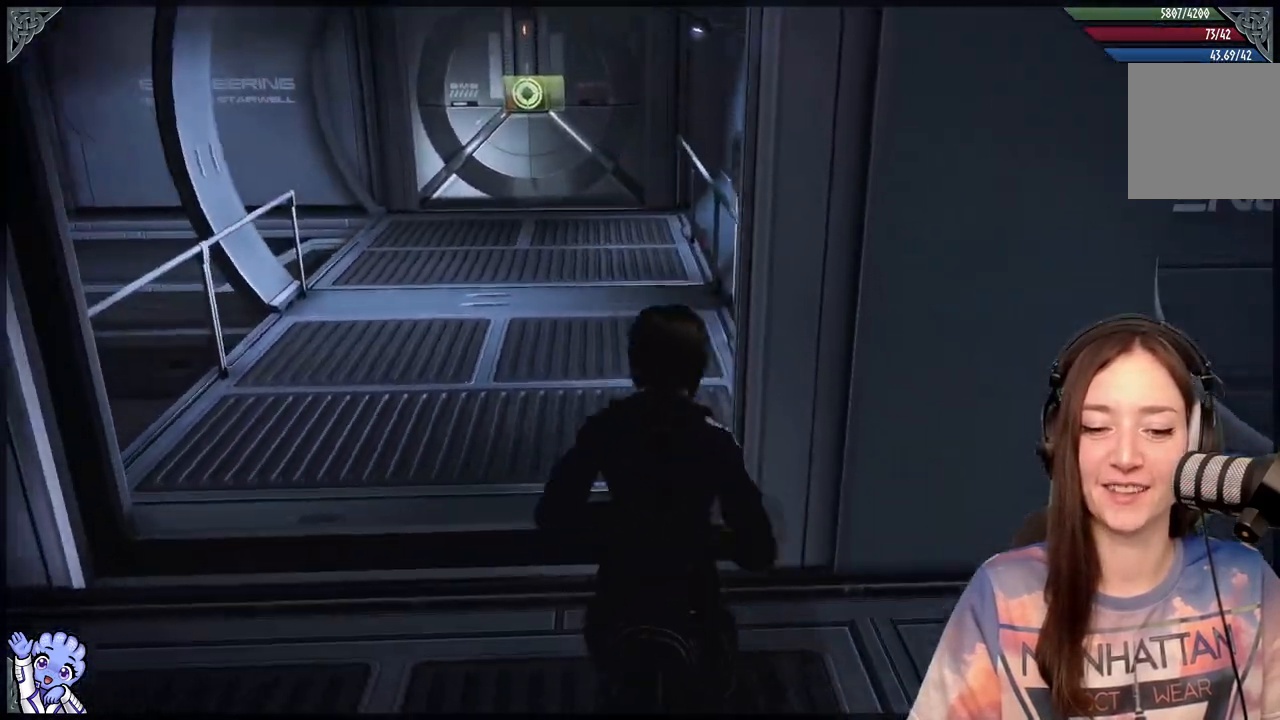
{"buttons": [], "left_stick": "up", "right_stick": "left", "events": [[100, "left_stick", "up"], [200, "right_stick", "center"], [350, "right_stick", "left"]]}
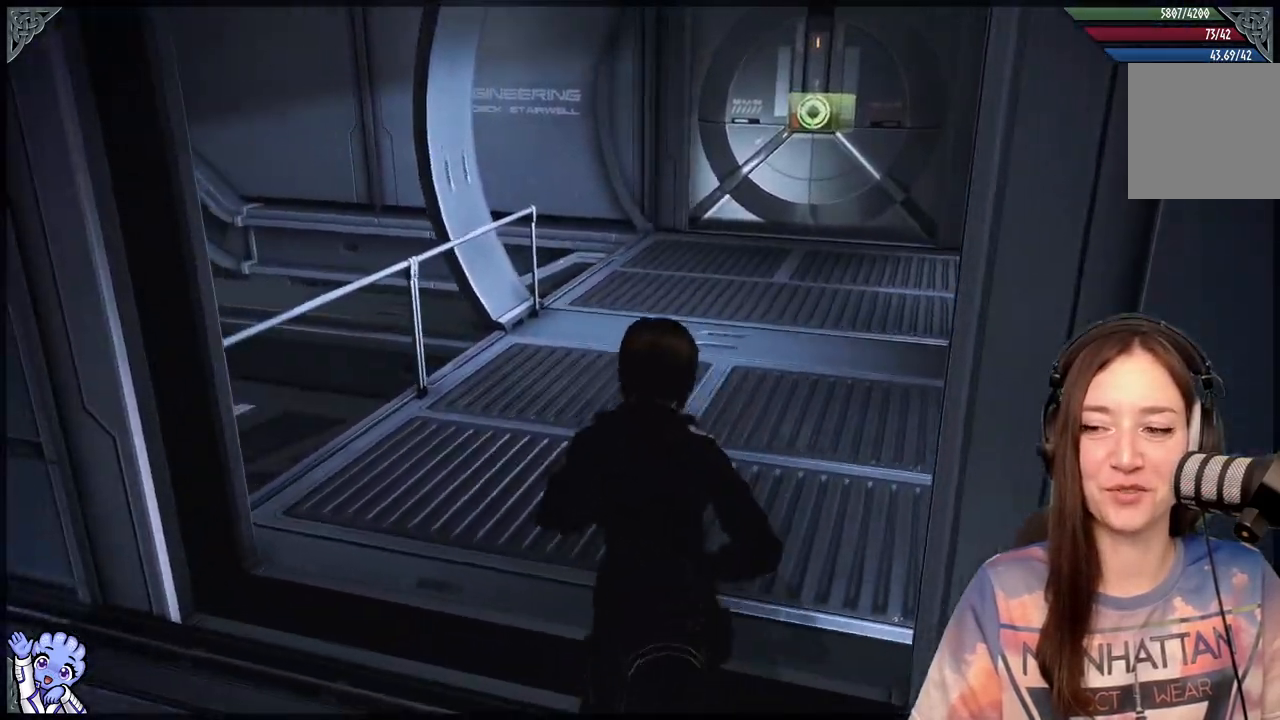
{"buttons": [], "left_stick": "up", "right_stick": "right", "events": [[150, "right_stick", "center"], [400, "right_stick", "right"]]}
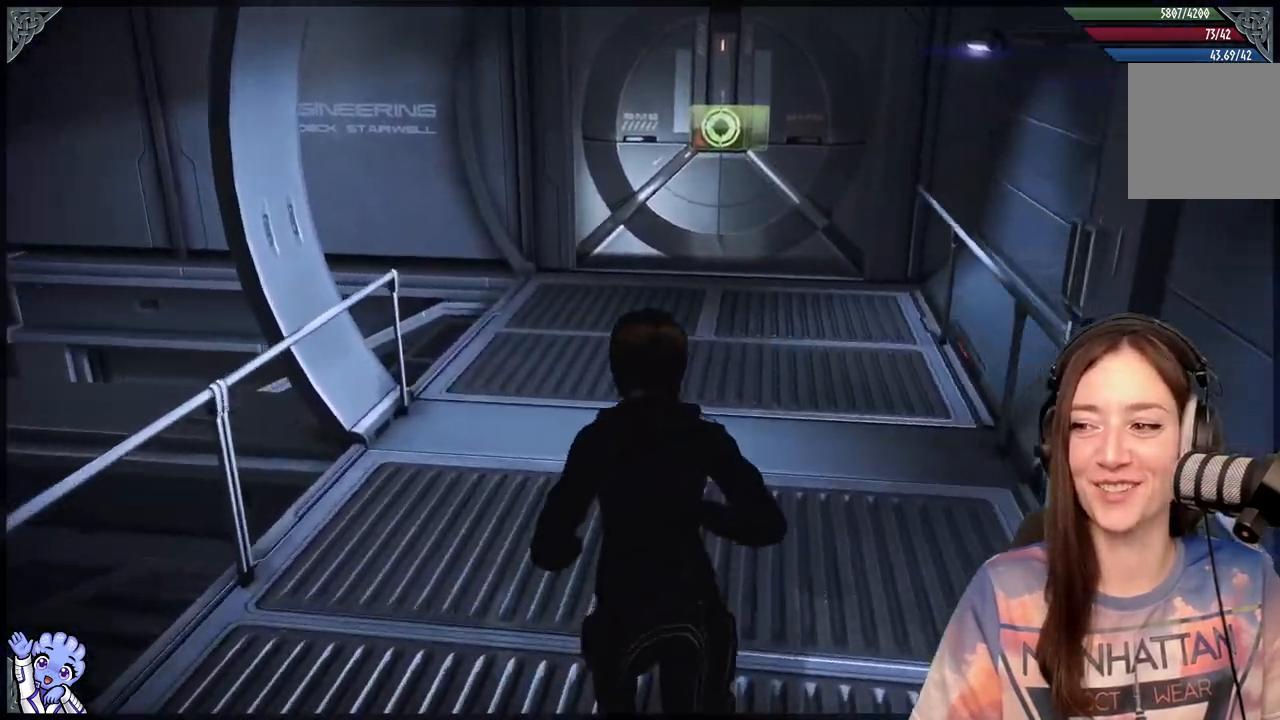
{"buttons": [], "left_stick": "up", "right_stick": "left", "events": [[250, "right_stick", "center"], [400, "right_stick", "left"]]}
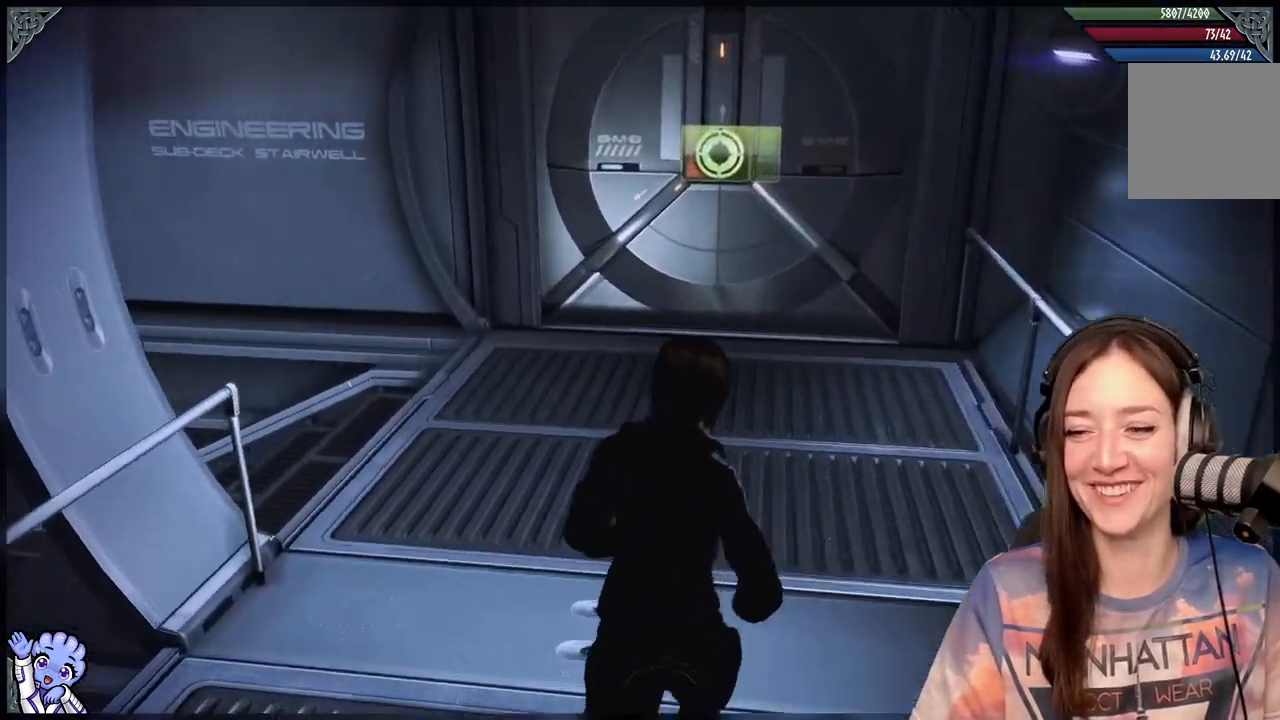
{"buttons": [], "left_stick": "up-right", "right_stick": "left", "events": [[217, "left_stick", "up-right"]]}
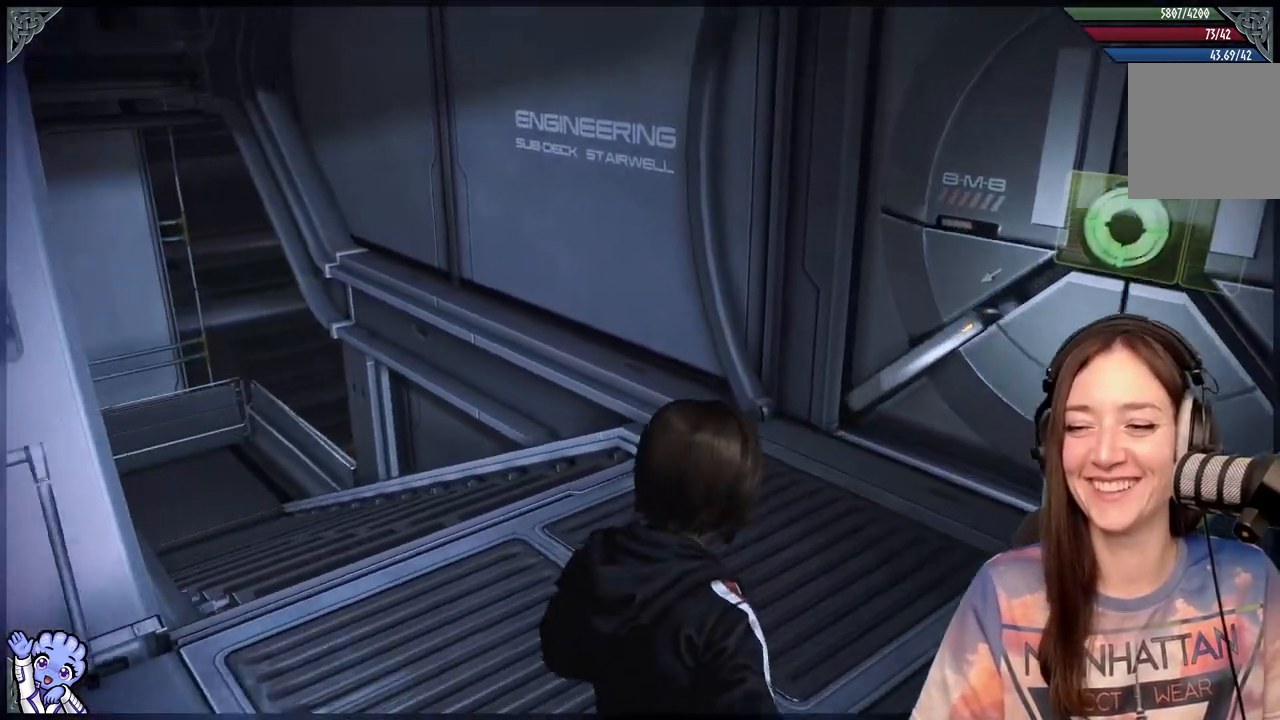
{"buttons": [], "left_stick": "down-right", "right_stick": "right", "events": [[100, "right_stick", "center"], [150, "left_stick", "up"], [383, "left_stick", "right"], [433, "left_stick", "down-right"], [483, "right_stick", "right"]]}
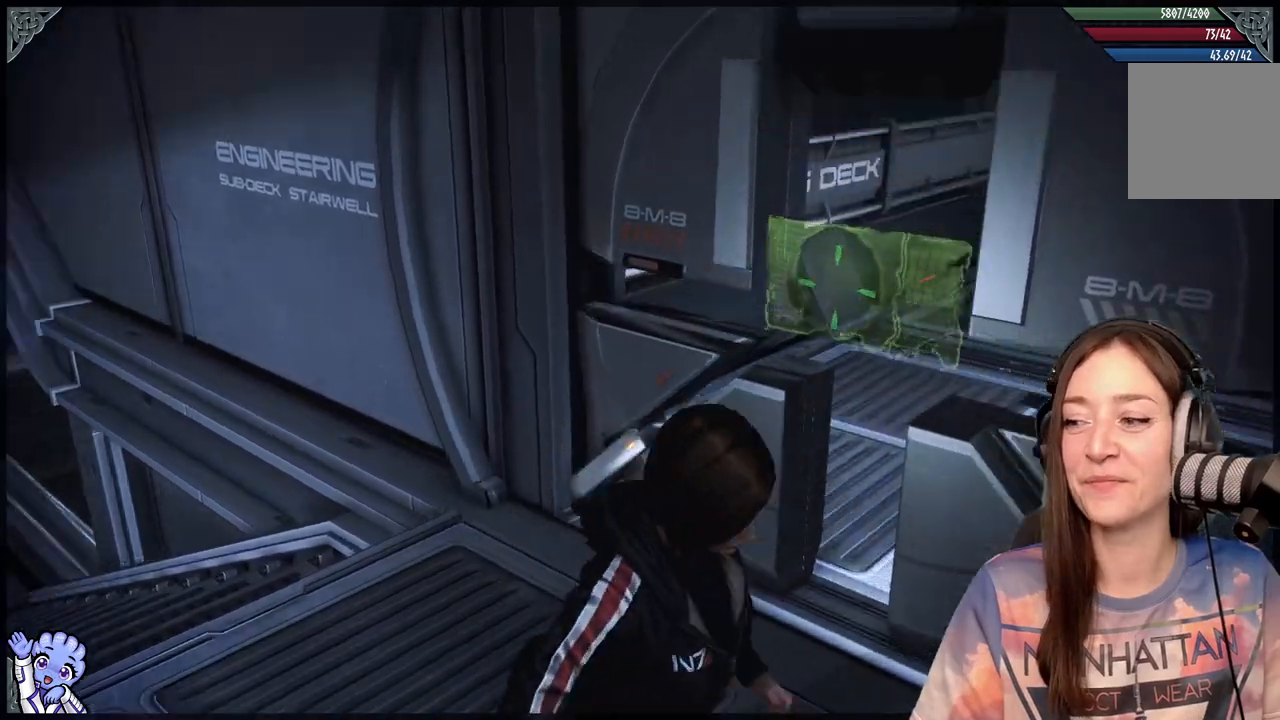
{"buttons": [], "left_stick": "up", "right_stick": "center", "events": [[133, "left_stick", "center"], [233, "right_stick", "center"], [283, "left_stick", "up"]]}
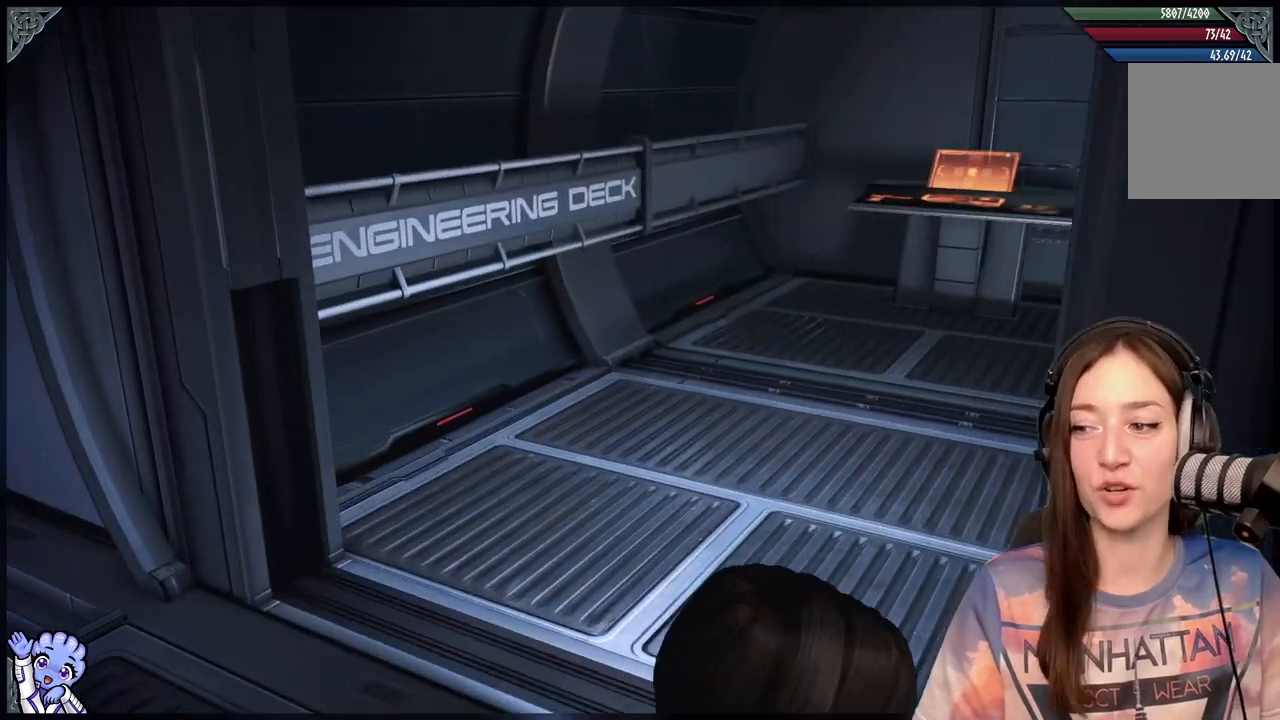
{"buttons": [], "left_stick": "up-left", "right_stick": "right", "events": [[83, "left_stick", "center"], [133, "right_stick", "right"], [350, "left_stick", "up-left"]]}
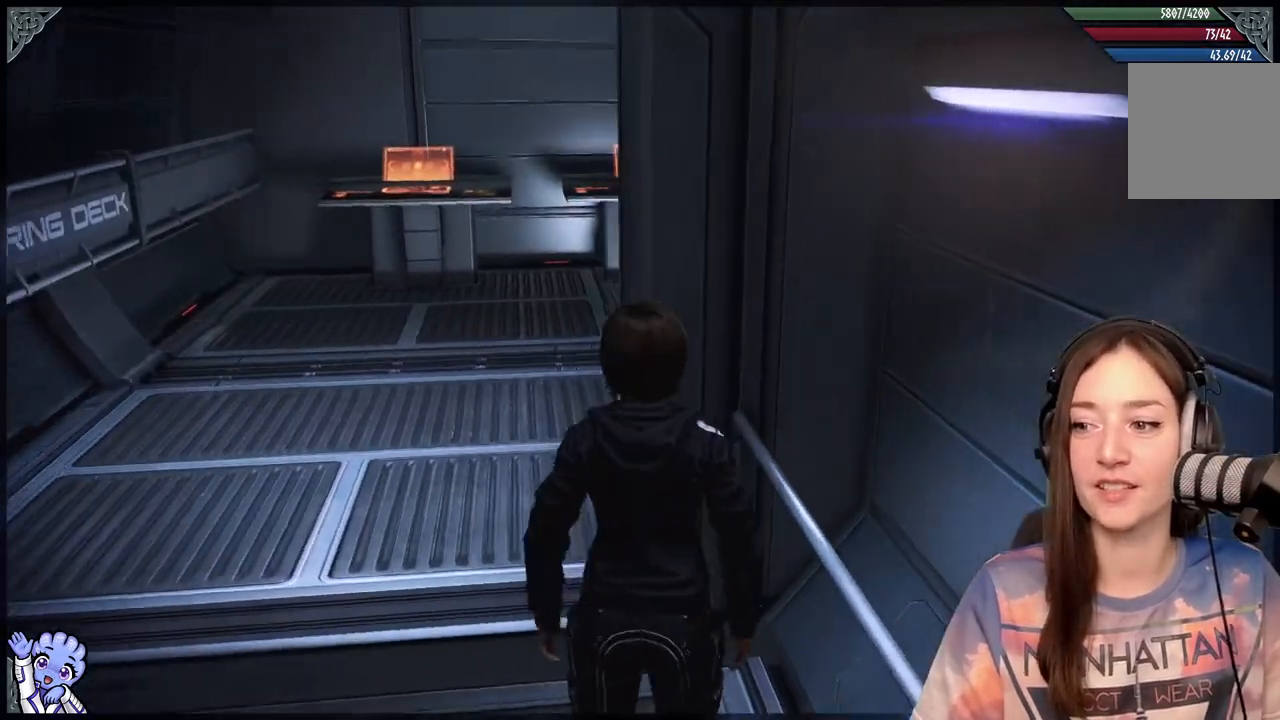
{"buttons": [], "left_stick": "up-left", "right_stick": "center", "events": [[100, "right_stick", "center"]]}
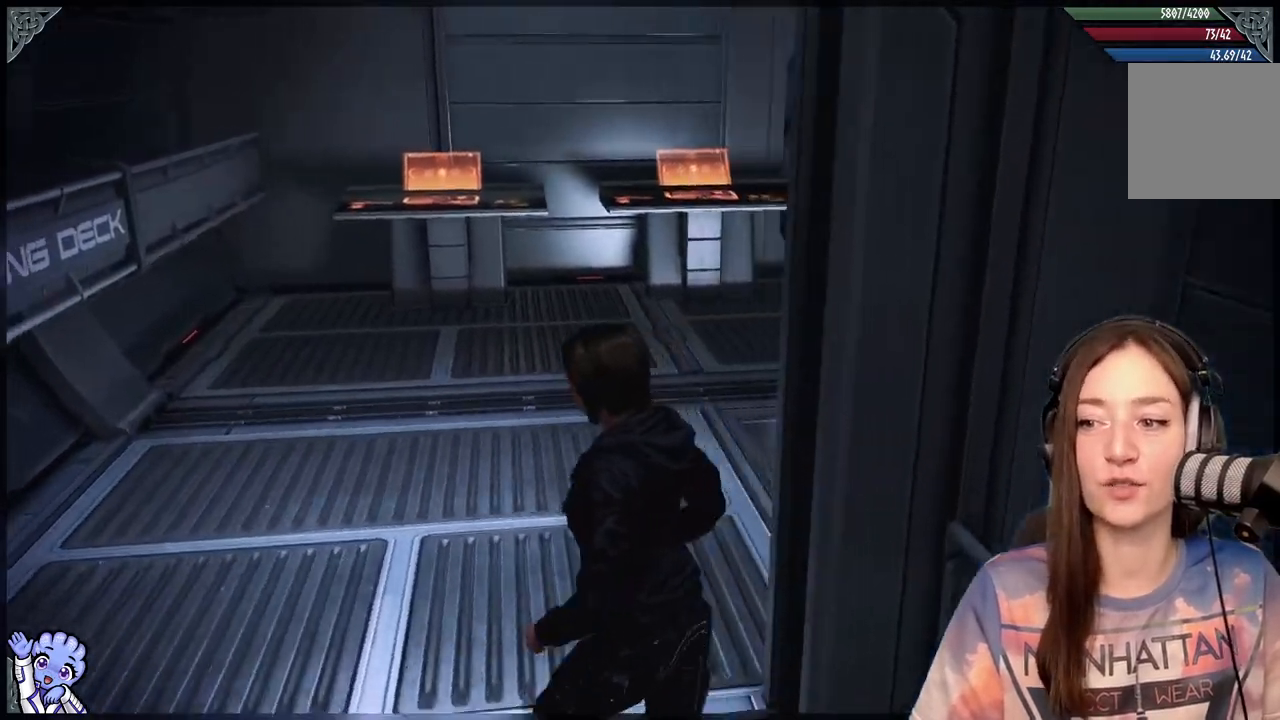
{"buttons": [], "left_stick": "up-left", "right_stick": "down-right", "events": [[100, "right_stick", "down-right"]]}
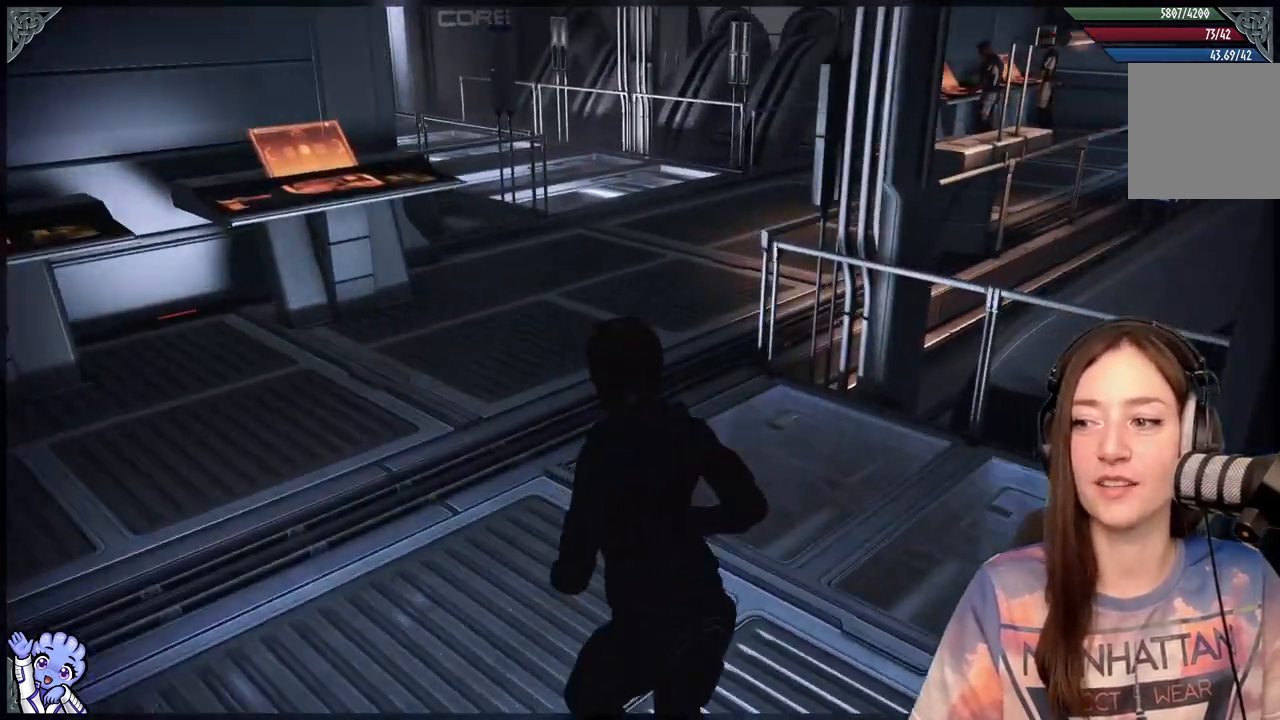
{"buttons": [], "left_stick": "up-left", "right_stick": "center", "events": [[450, "right_stick", "center"]]}
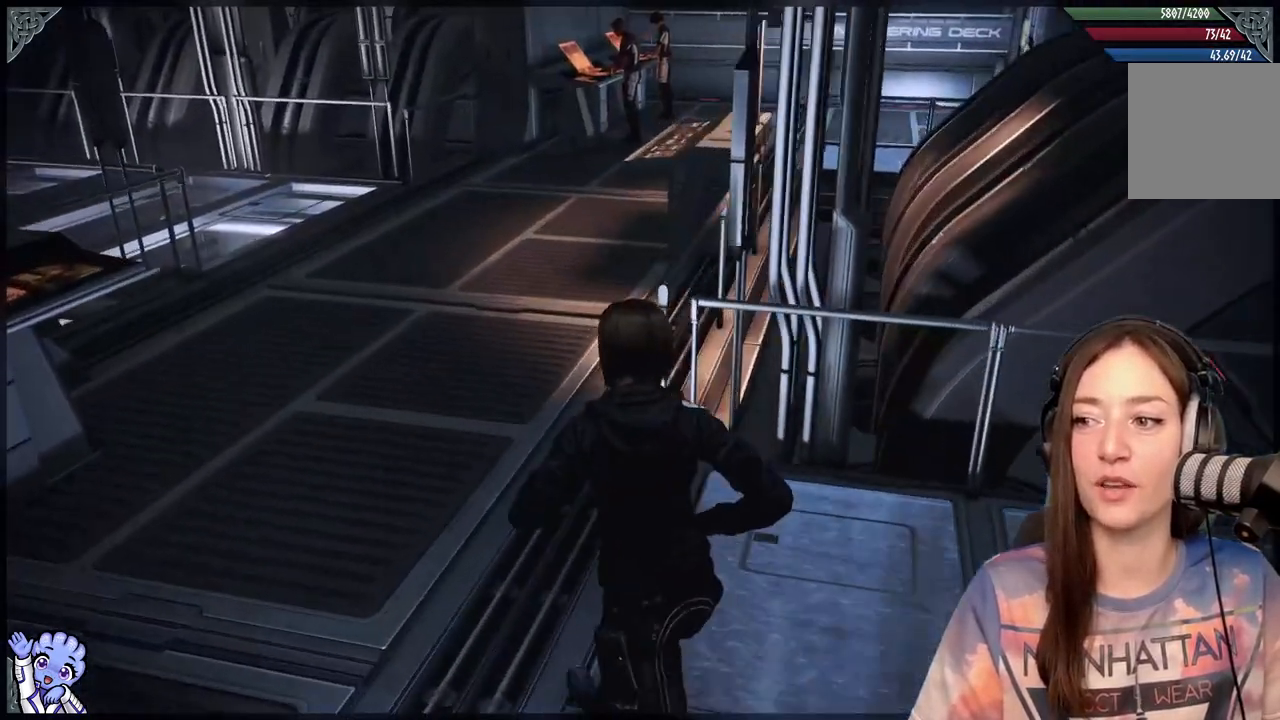
{"buttons": [], "left_stick": "down", "right_stick": "right", "events": [[417, "left_stick", "center"], [417, "right_stick", "right"], [467, "left_stick", "down"]]}
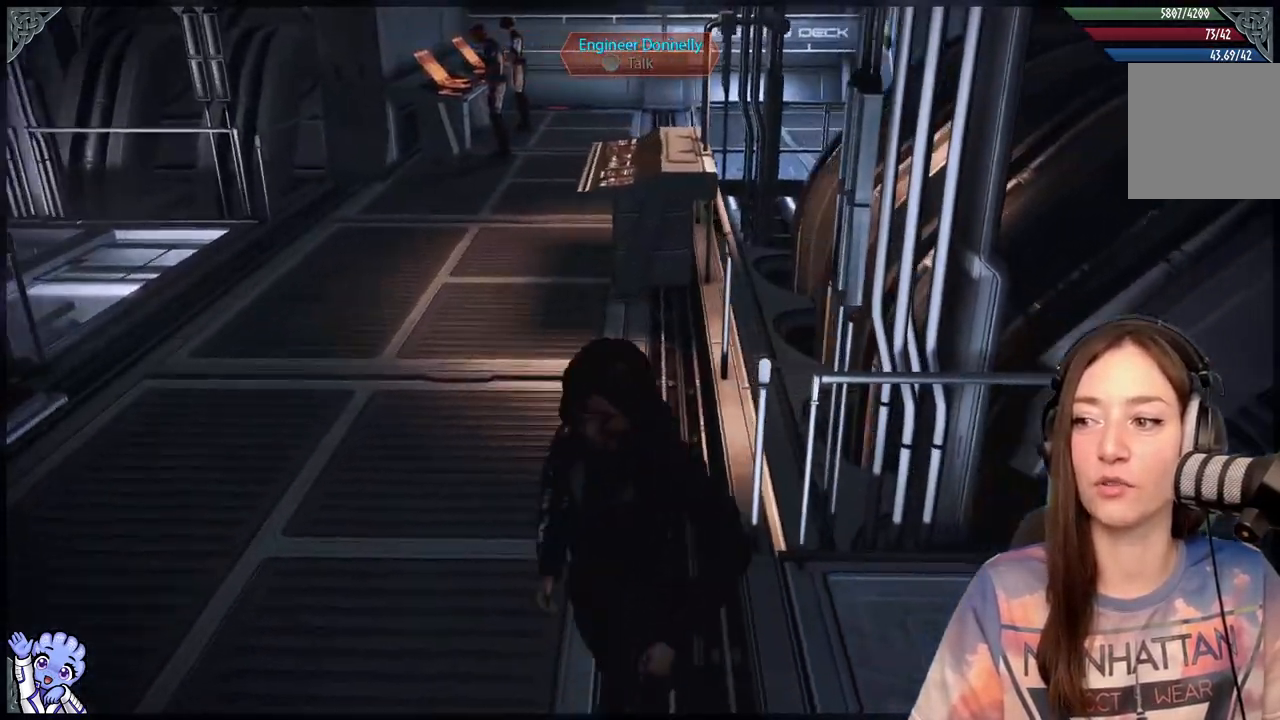
{"buttons": [], "left_stick": "right", "right_stick": "right", "events": [[167, "left_stick", "down-right"], [267, "left_stick", "right"]]}
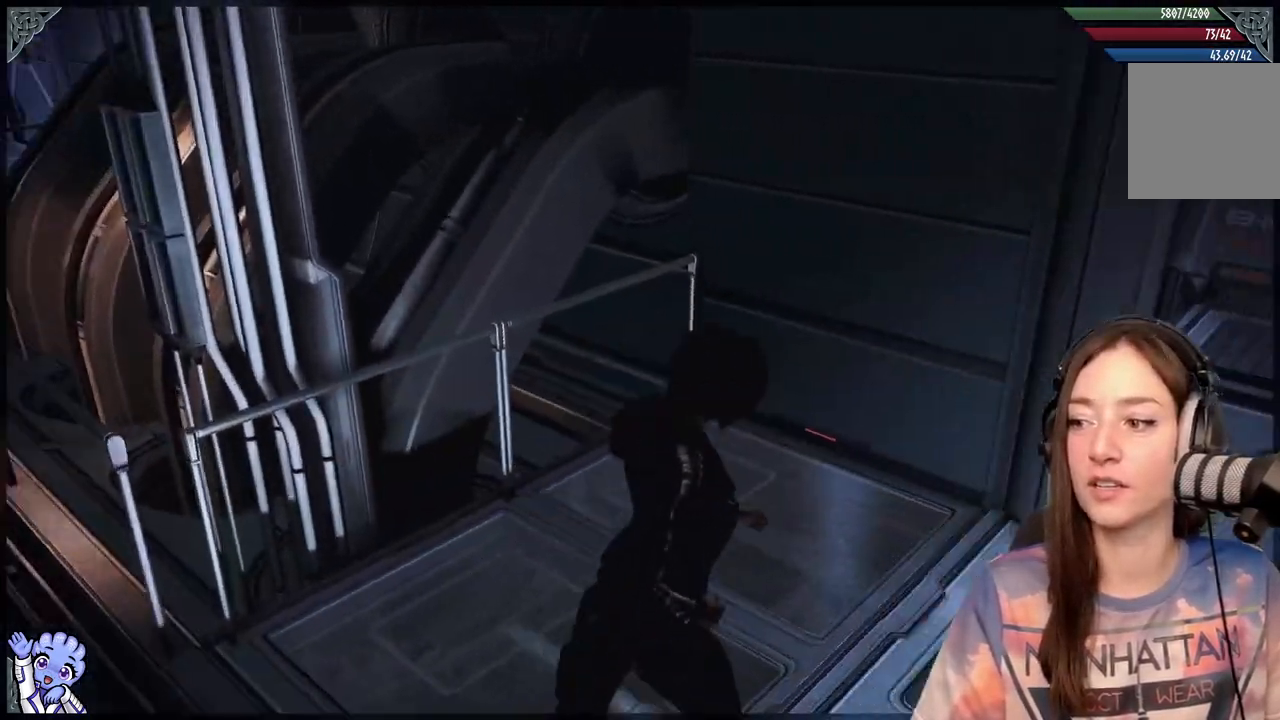
{"buttons": [], "left_stick": "up-right", "right_stick": "right", "events": [[467, "left_stick", "up-right"]]}
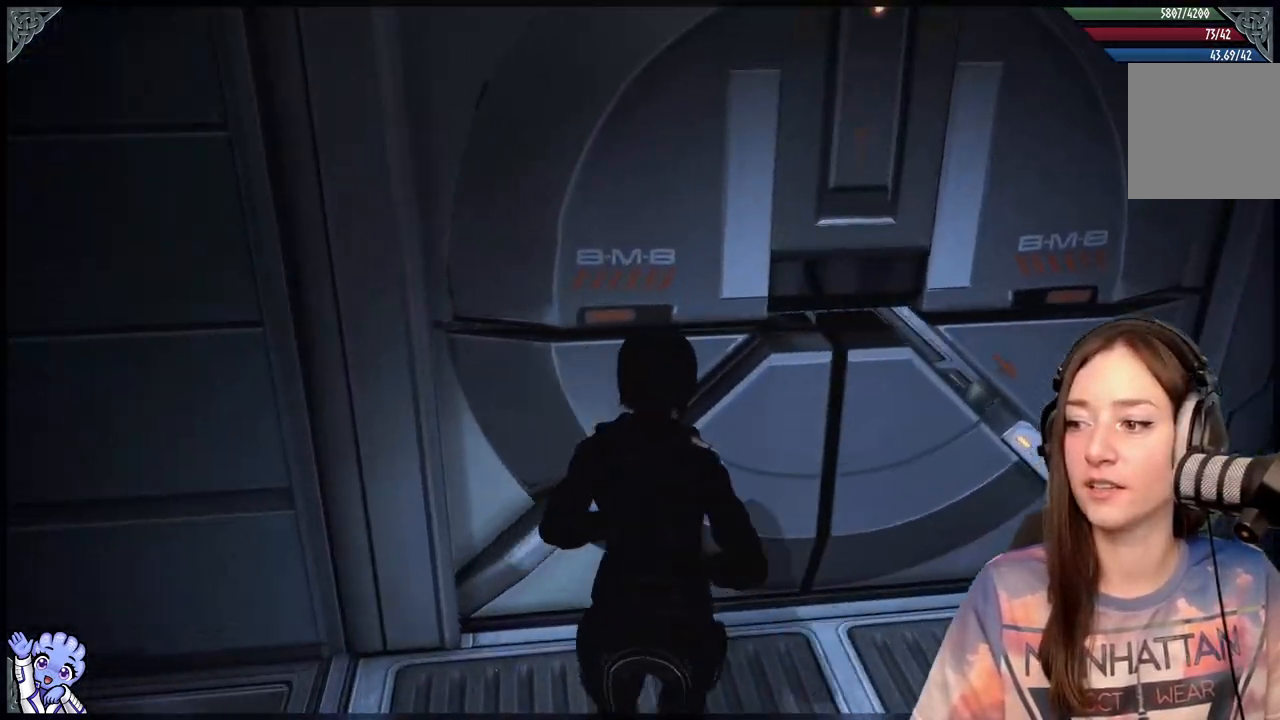
{"buttons": [], "left_stick": "up-right", "right_stick": "center", "events": [[17, "right_stick", "center"]]}